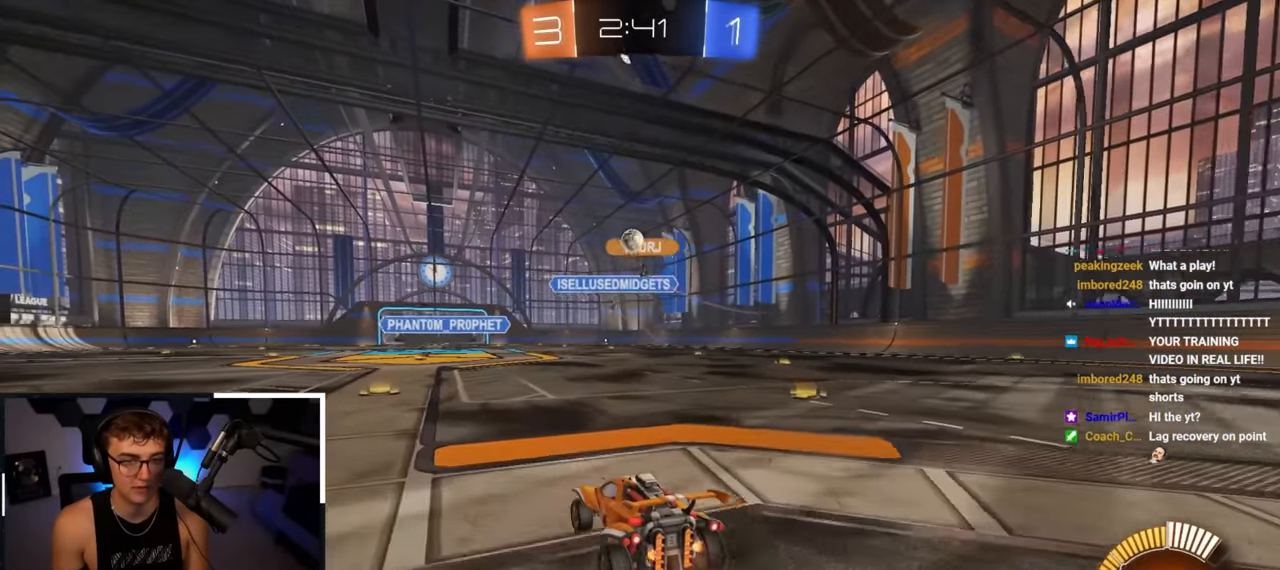
Gameplay with a controller (PlayStation layout); each line is a JSON object with the inputs held at the frame after it. "events" lists button and stick changes between this image and that frame as [ms after this image, input, new state], when the widget could be followed in between.
{"buttons": [], "left_stick": "up", "right_stick": "center", "events": [[200, "left_stick", "up"]]}
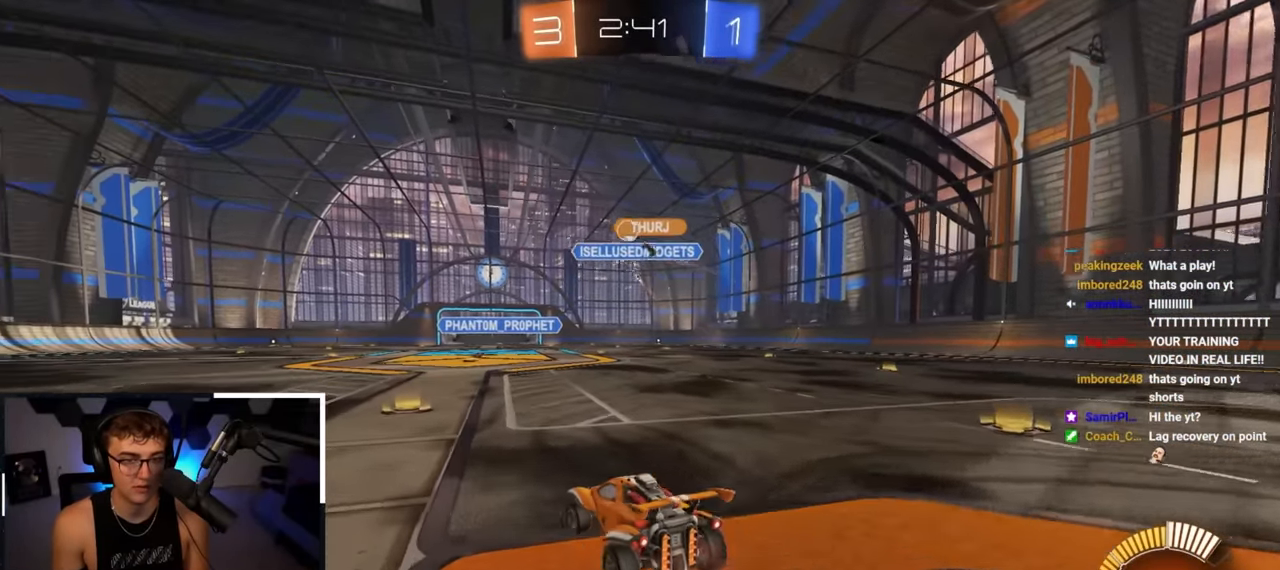
{"buttons": [], "left_stick": "up", "right_stick": "center", "events": [[117, "left_stick", "center"], [200, "left_stick", "up"]]}
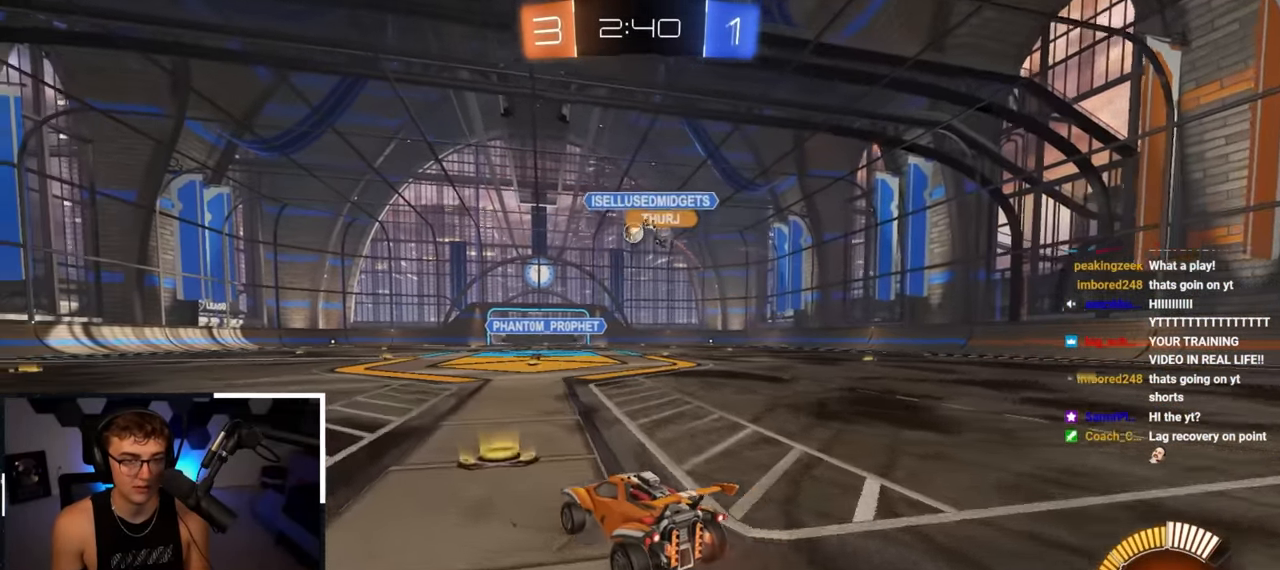
{"buttons": [], "left_stick": "center", "right_stick": "center", "events": [[267, "left_stick", "center"]]}
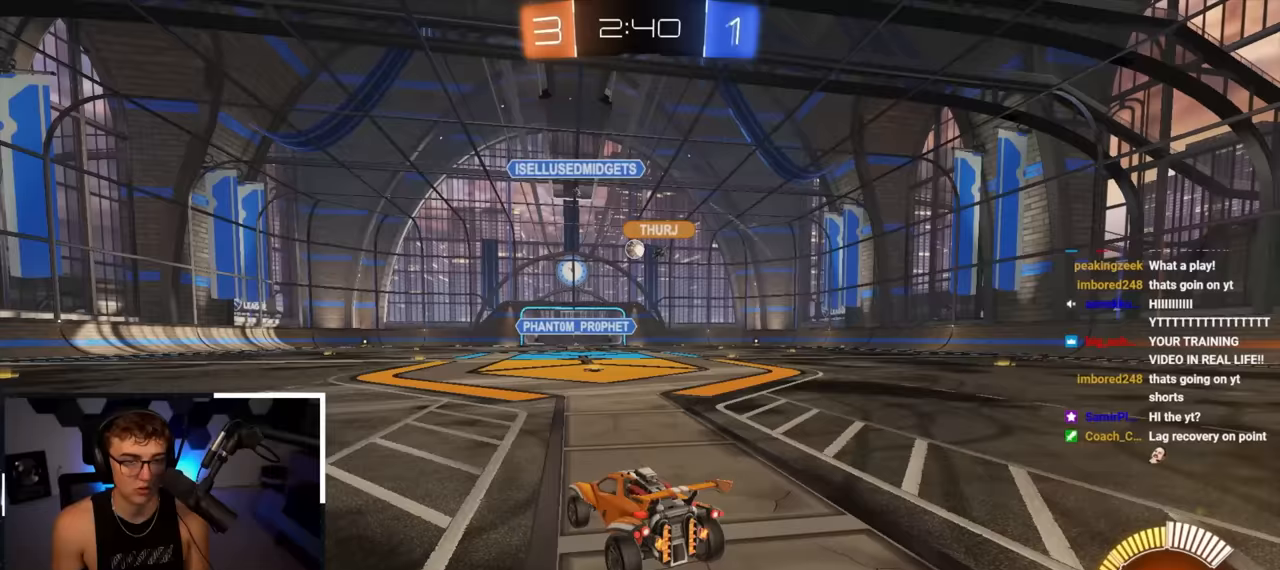
{"buttons": [], "left_stick": "center", "right_stick": "center", "events": [[217, "left_stick", "down"], [283, "left_stick", "center"]]}
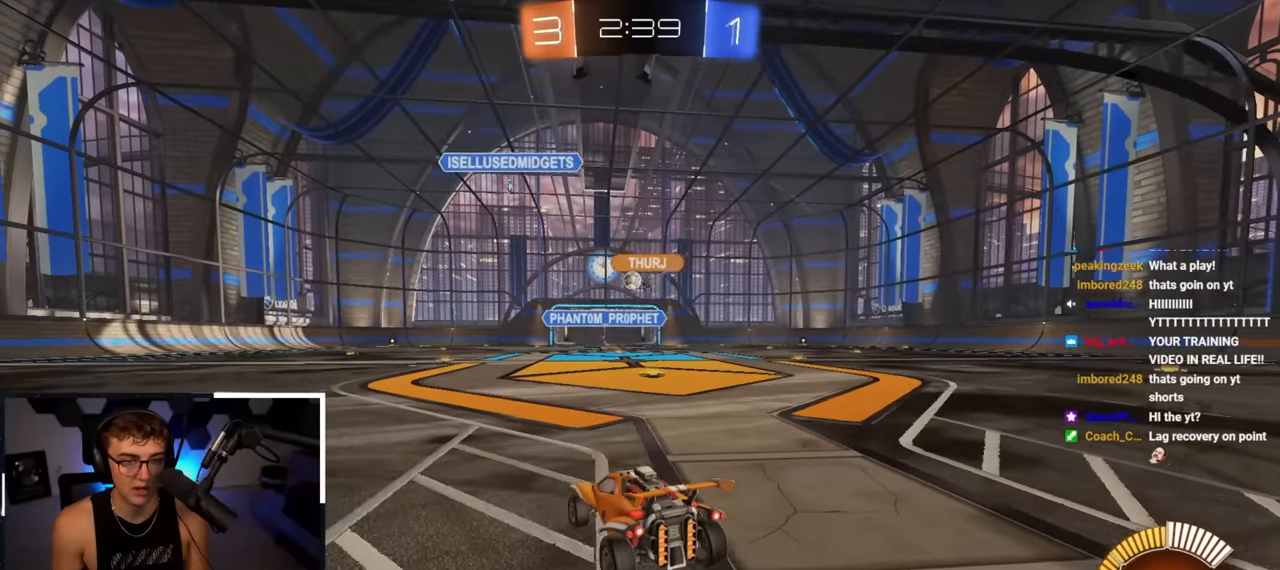
{"buttons": [], "left_stick": "up-right", "right_stick": "center", "events": [[383, "left_stick", "up-right"]]}
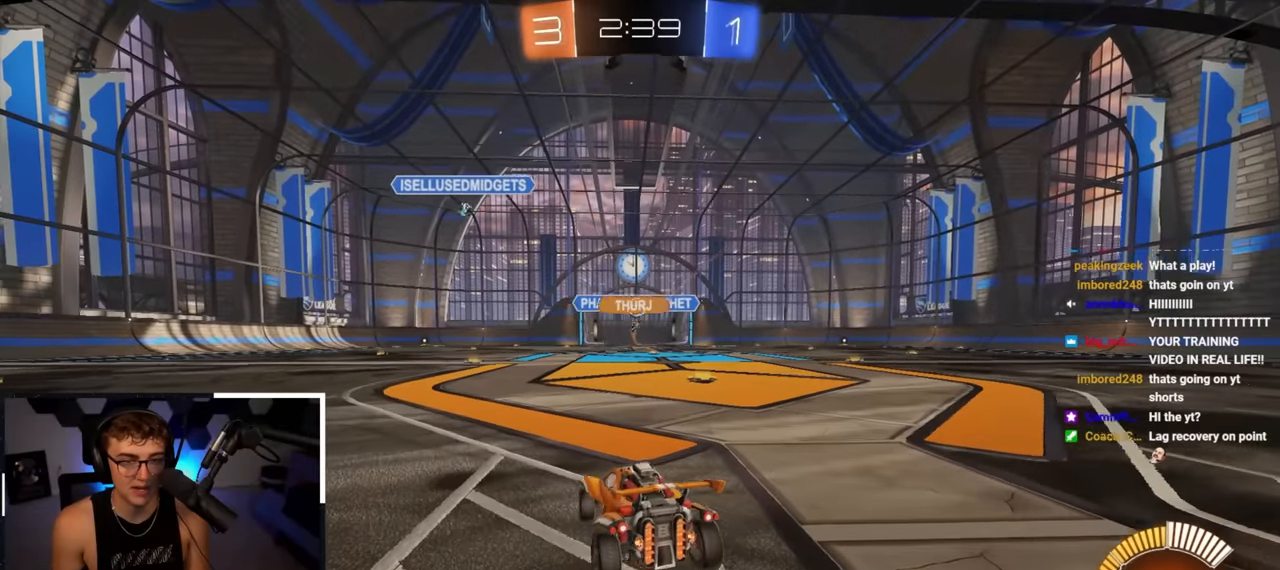
{"buttons": [], "left_stick": "down", "right_stick": "center", "events": [[283, "left_stick", "down-left"], [383, "left_stick", "down"]]}
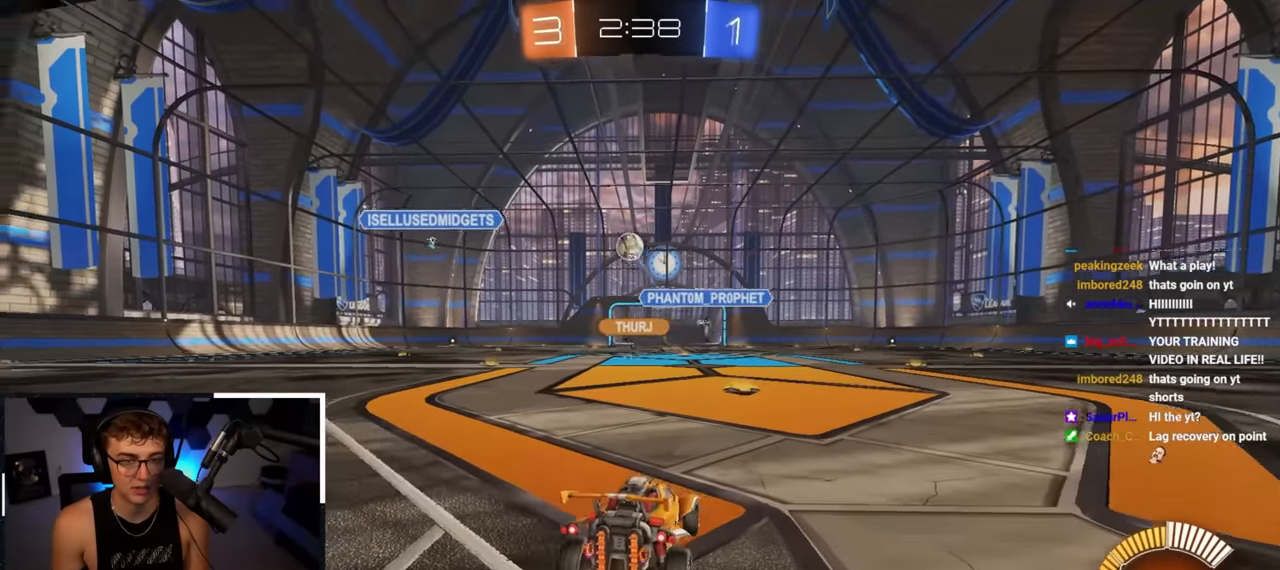
{"buttons": ["SQUARE"], "left_stick": "center", "right_stick": "center", "events": [[33, "CROSS", "down"], [133, "CROSS", "up"], [183, "CROSS", "down"], [317, "CROSS", "up"], [483, "left_stick", "center"], [500, "SQUARE", "down"]]}
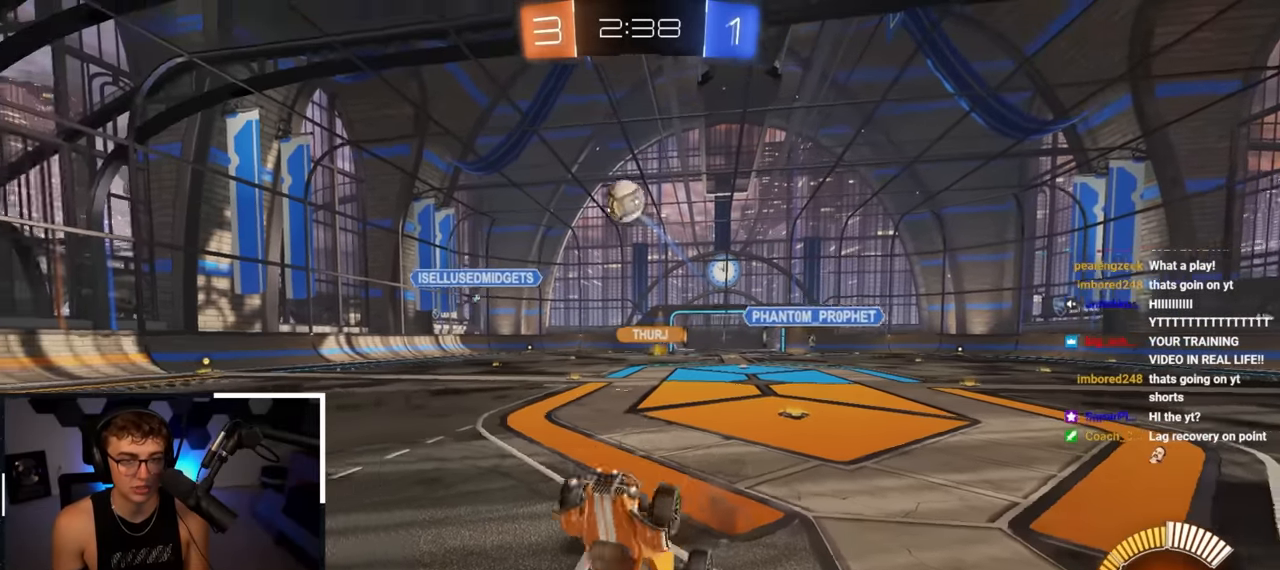
{"buttons": ["SQUARE"], "left_stick": "left", "right_stick": "center", "events": [[33, "left_stick", "up"], [300, "left_stick", "up-left"], [500, "left_stick", "left"]]}
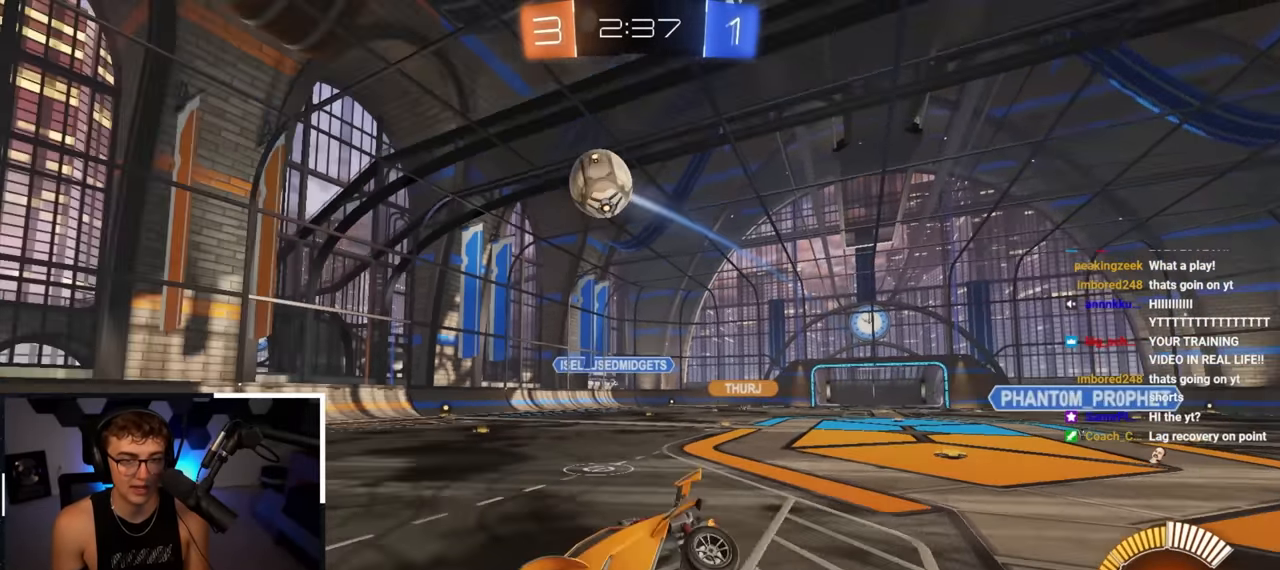
{"buttons": ["L2"], "left_stick": "up", "right_stick": "center", "events": [[50, "SQUARE", "up"], [100, "left_stick", "center"], [217, "left_stick", "up-left"], [267, "L2", "down"], [383, "left_stick", "up"]]}
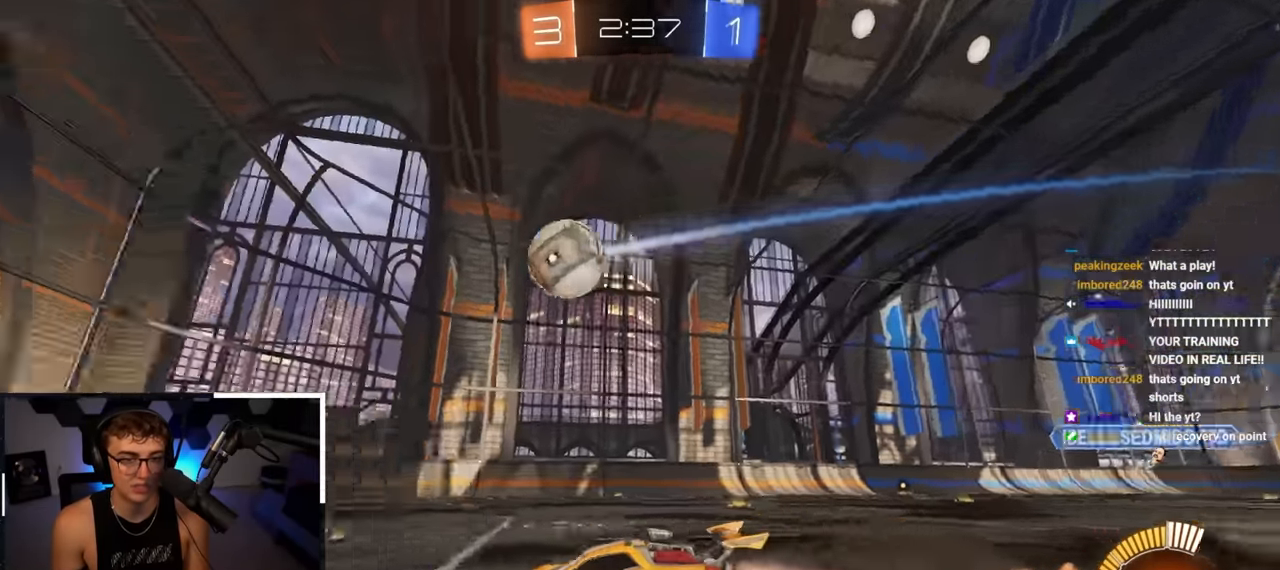
{"buttons": [], "left_stick": "up", "right_stick": "center", "events": [[217, "L1", "down"], [283, "L1", "up"], [417, "L2", "up"]]}
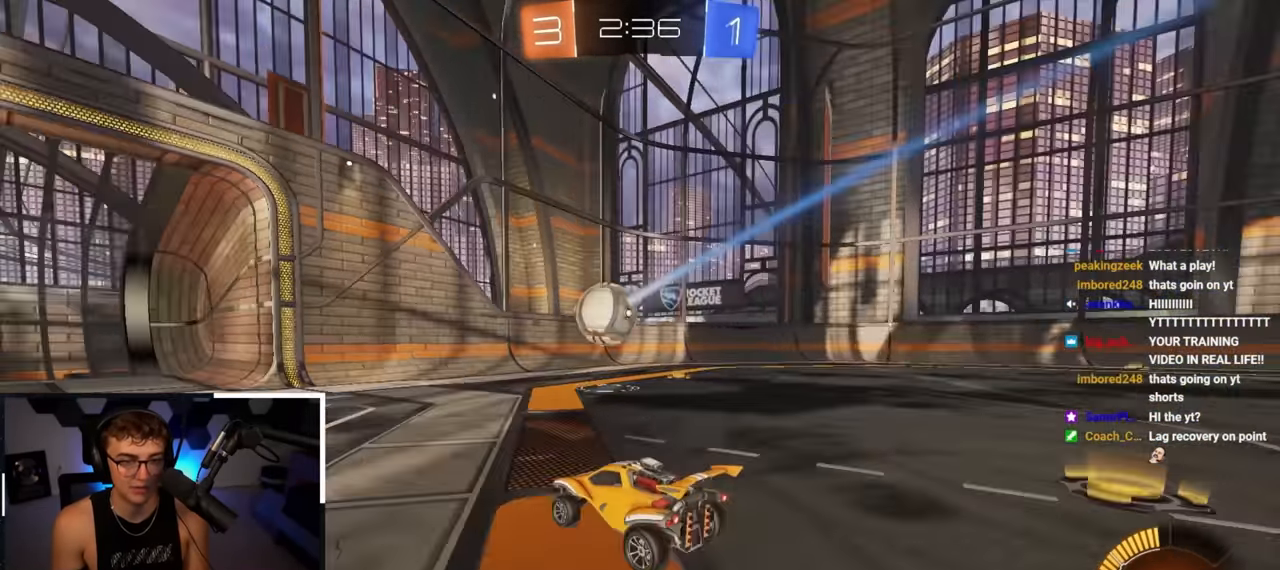
{"buttons": [], "left_stick": "right", "right_stick": "center", "events": [[183, "left_stick", "up-right"], [267, "R1", "down"], [350, "left_stick", "right"], [450, "R1", "up"]]}
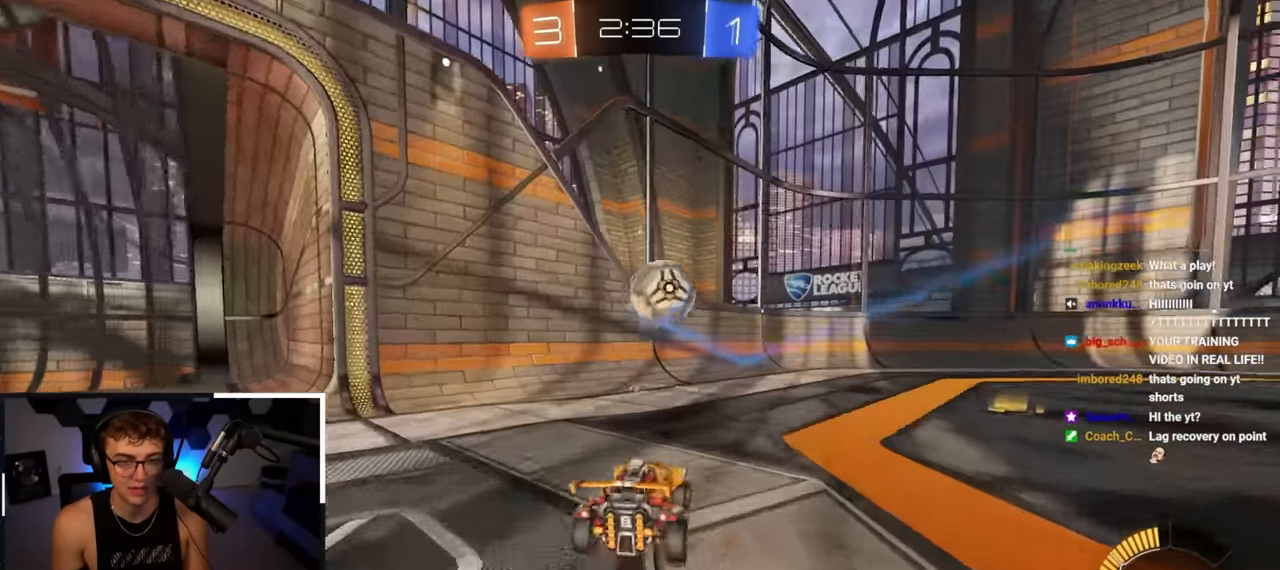
{"buttons": ["CROSS"], "left_stick": "center", "right_stick": "center", "events": [[83, "left_stick", "down"], [383, "CROSS", "down"], [400, "left_stick", "center"]]}
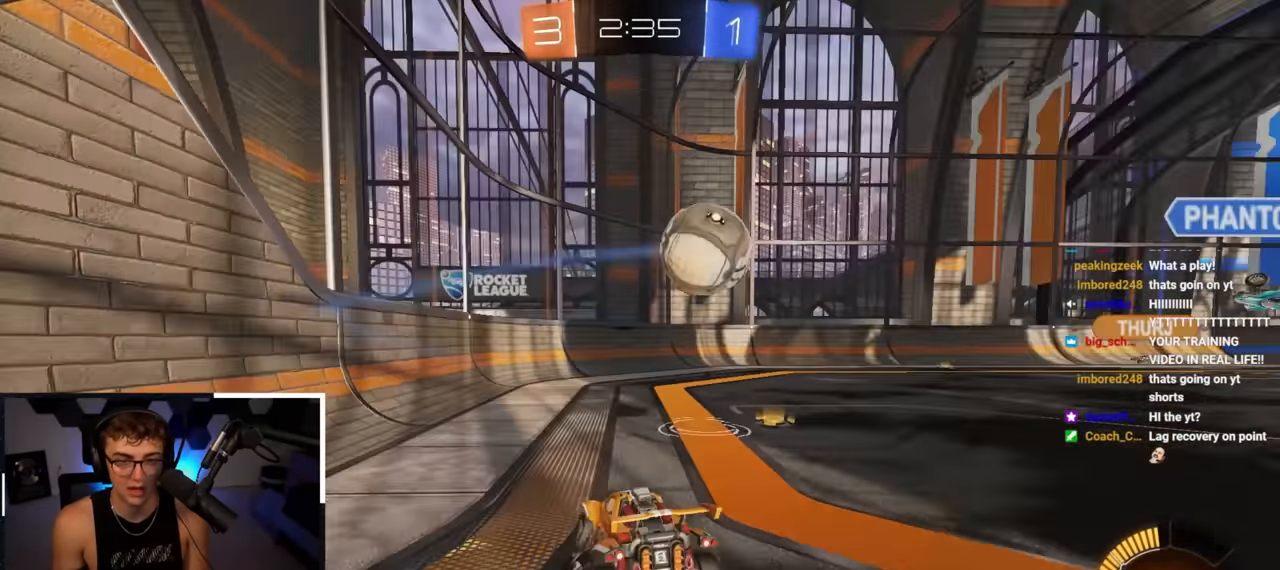
{"buttons": ["CROSS"], "left_stick": "up-left", "right_stick": "center", "events": [[67, "left_stick", "down-left"], [100, "CROSS", "up"], [133, "left_stick", "center"], [367, "CROSS", "down"], [483, "left_stick", "up-left"]]}
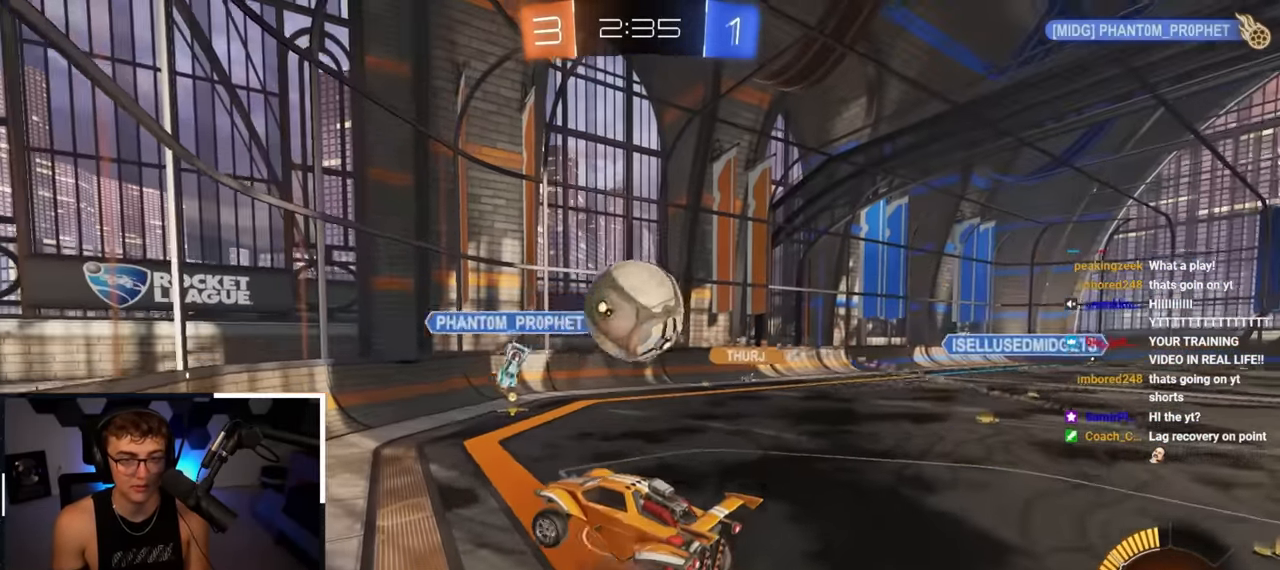
{"buttons": [], "left_stick": "center", "right_stick": "center", "events": [[17, "CROSS", "up"], [83, "left_stick", "down-left"], [117, "L2", "down"], [133, "left_stick", "center"], [200, "left_stick", "up"], [250, "left_stick", "right"], [317, "left_stick", "center"], [500, "L2", "up"]]}
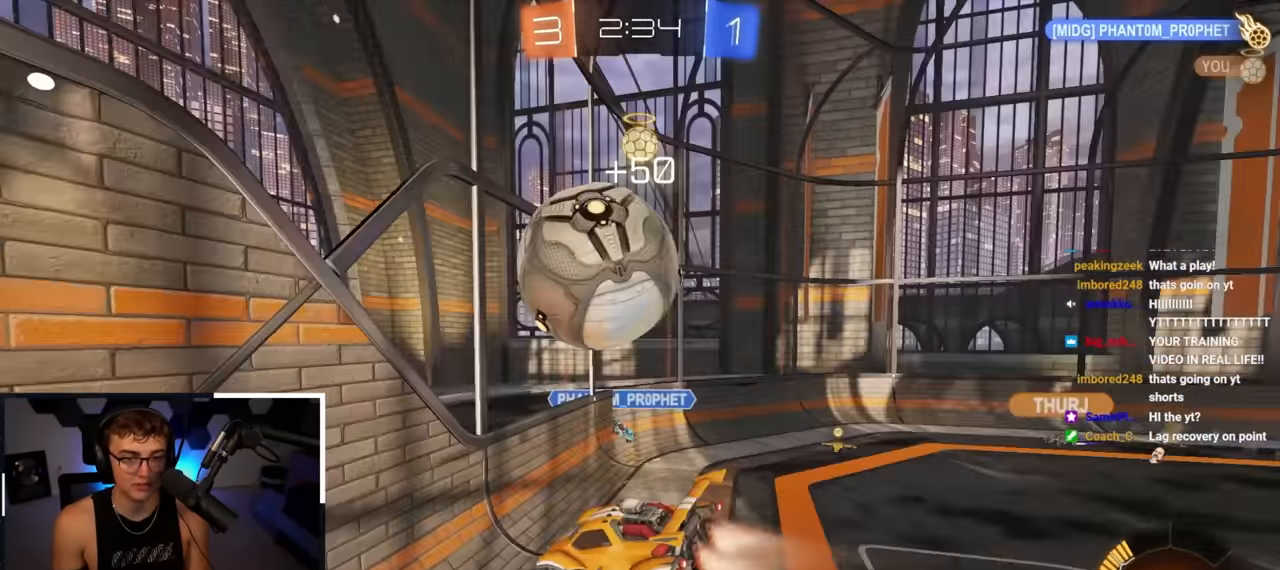
{"buttons": ["L2"], "left_stick": "left", "right_stick": "center", "events": [[50, "left_stick", "up"], [133, "left_stick", "center"], [183, "left_stick", "down-left"], [383, "L2", "down"], [383, "left_stick", "left"]]}
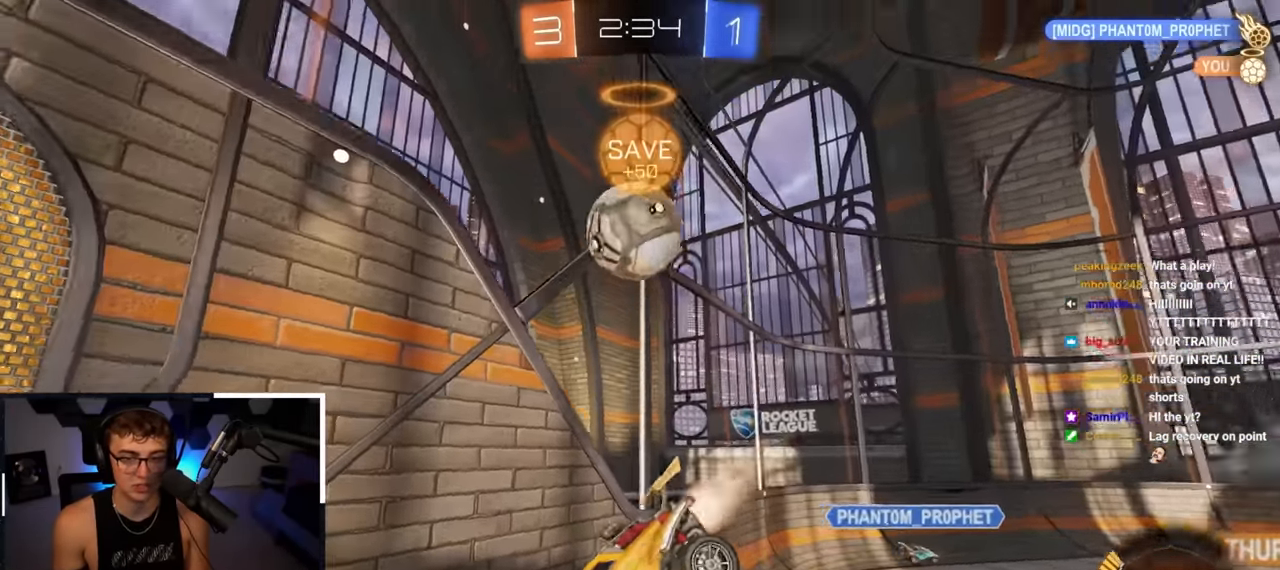
{"buttons": [], "left_stick": "up-right", "right_stick": "center", "events": [[17, "L2", "up"], [17, "left_stick", "down-left"], [200, "left_stick", "up-left"], [250, "left_stick", "up-right"]]}
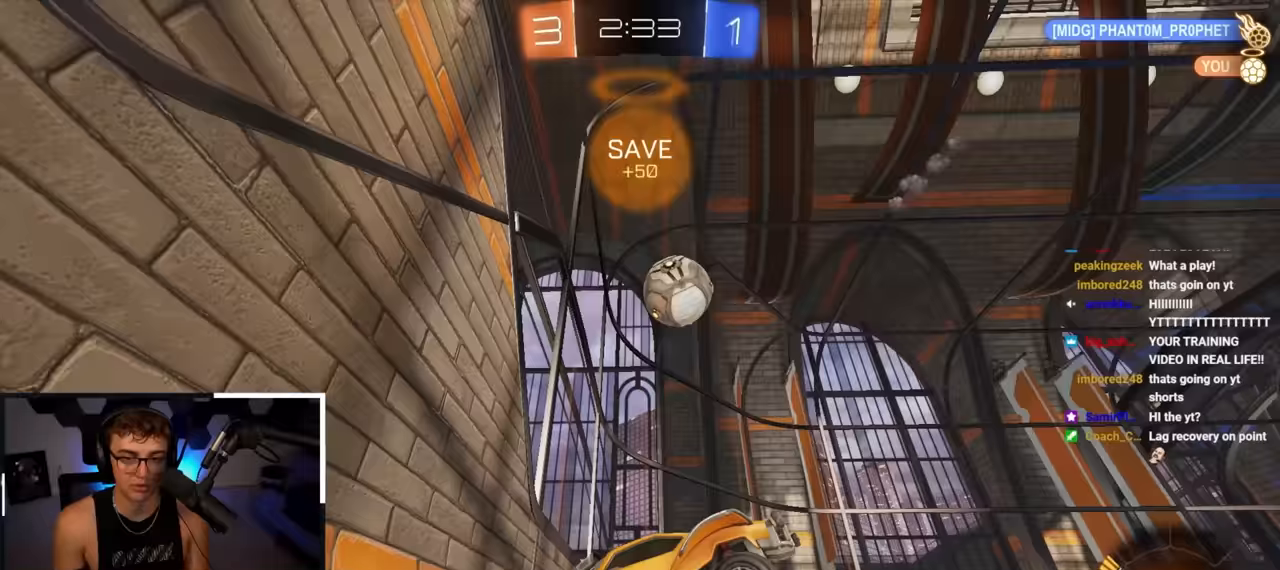
{"buttons": [], "left_stick": "center", "right_stick": "center", "events": [[117, "left_stick", "center"], [200, "left_stick", "down"], [267, "left_stick", "down-left"], [483, "left_stick", "center"]]}
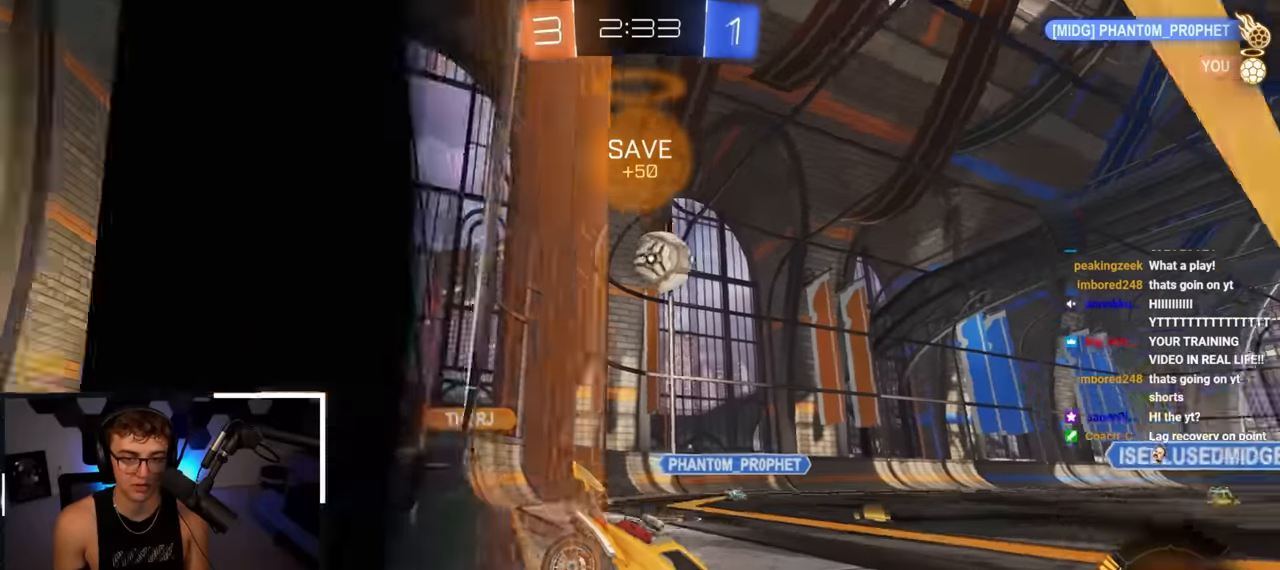
{"buttons": [], "left_stick": "center", "right_stick": "center", "events": [[17, "left_stick", "up-right"], [200, "left_stick", "center"]]}
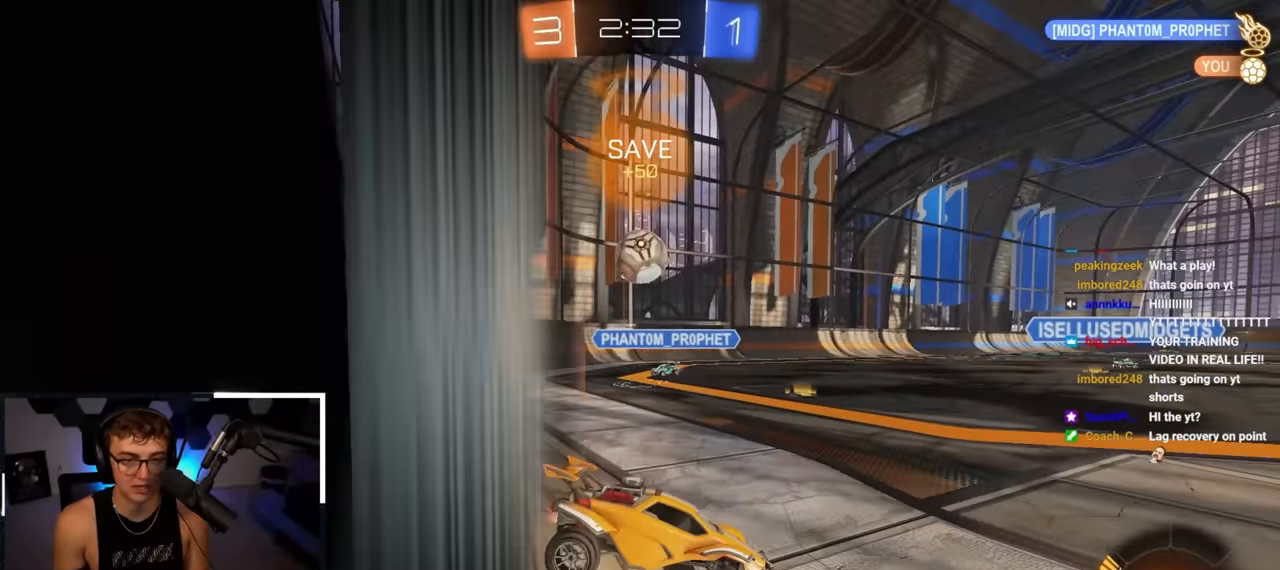
{"buttons": [], "left_stick": "up", "right_stick": "center", "events": [[100, "left_stick", "up-right"], [200, "left_stick", "center"], [400, "left_stick", "up"]]}
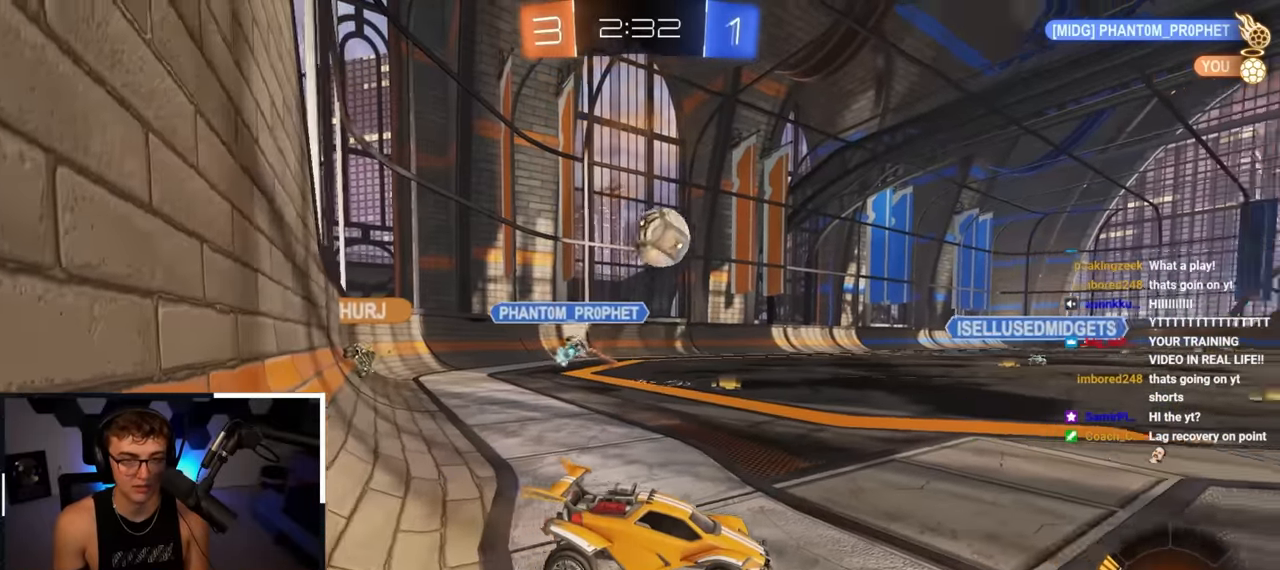
{"buttons": ["CROSS"], "left_stick": "center", "right_stick": "center", "events": [[133, "L2", "down"], [217, "CROSS", "down"], [267, "left_stick", "down-right"], [300, "L2", "up"], [417, "left_stick", "center"]]}
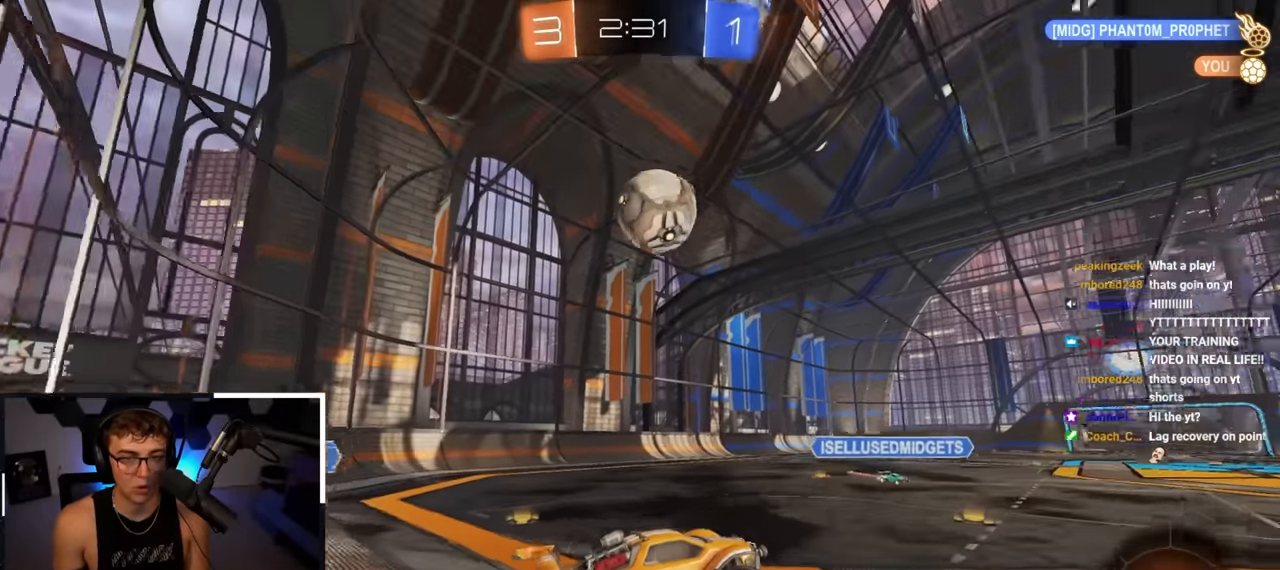
{"buttons": ["L2"], "left_stick": "down-right", "right_stick": "center", "events": [[50, "left_stick", "down-right"], [150, "R1", "down"], [167, "CROSS", "up"], [250, "L2", "down"], [250, "left_stick", "right"], [300, "R1", "up"], [450, "left_stick", "down-right"]]}
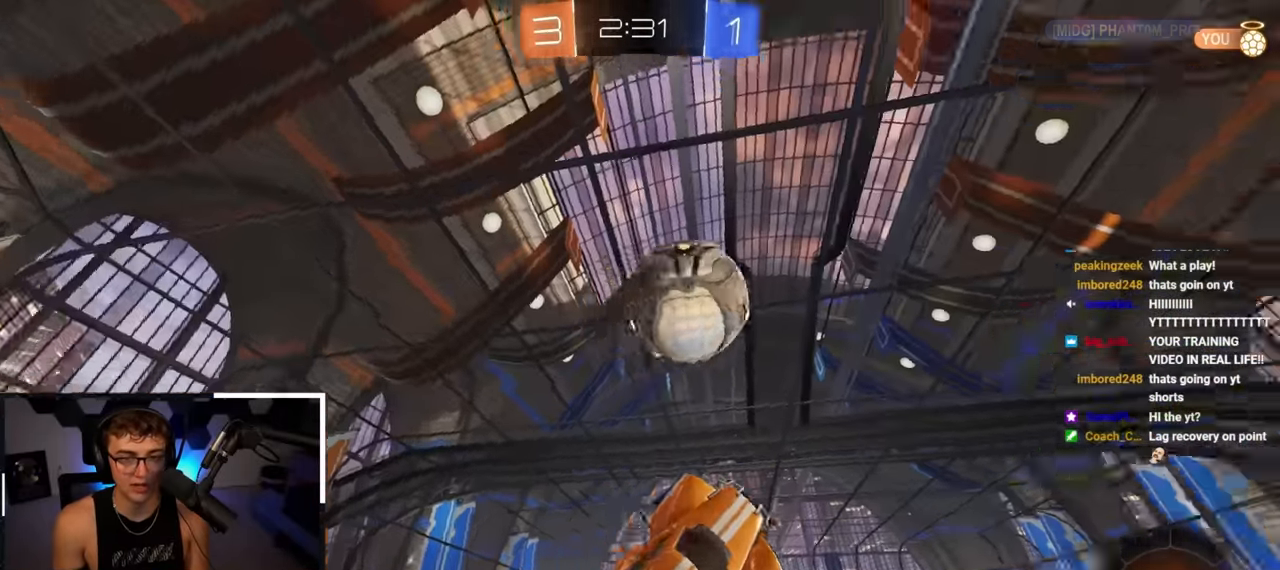
{"buttons": ["SQUARE", "L2"], "left_stick": "up-right", "right_stick": "center", "events": [[50, "left_stick", "center"], [183, "SQUARE", "down"], [300, "left_stick", "down-right"], [367, "L1", "down"], [500, "L1", "up"], [500, "left_stick", "up-right"]]}
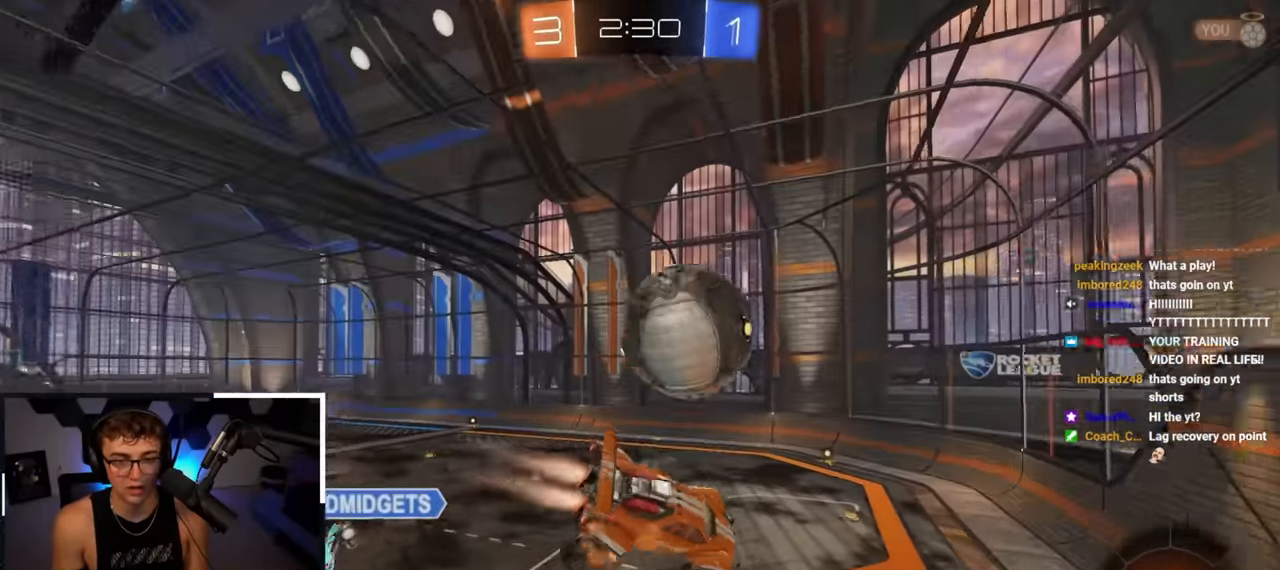
{"buttons": ["L2"], "left_stick": "left", "right_stick": "center", "events": [[17, "L1", "down"], [17, "left_stick", "up"], [33, "L1", "up"], [33, "SQUARE", "up"], [150, "left_stick", "down-left"], [250, "left_stick", "center"], [450, "left_stick", "left"]]}
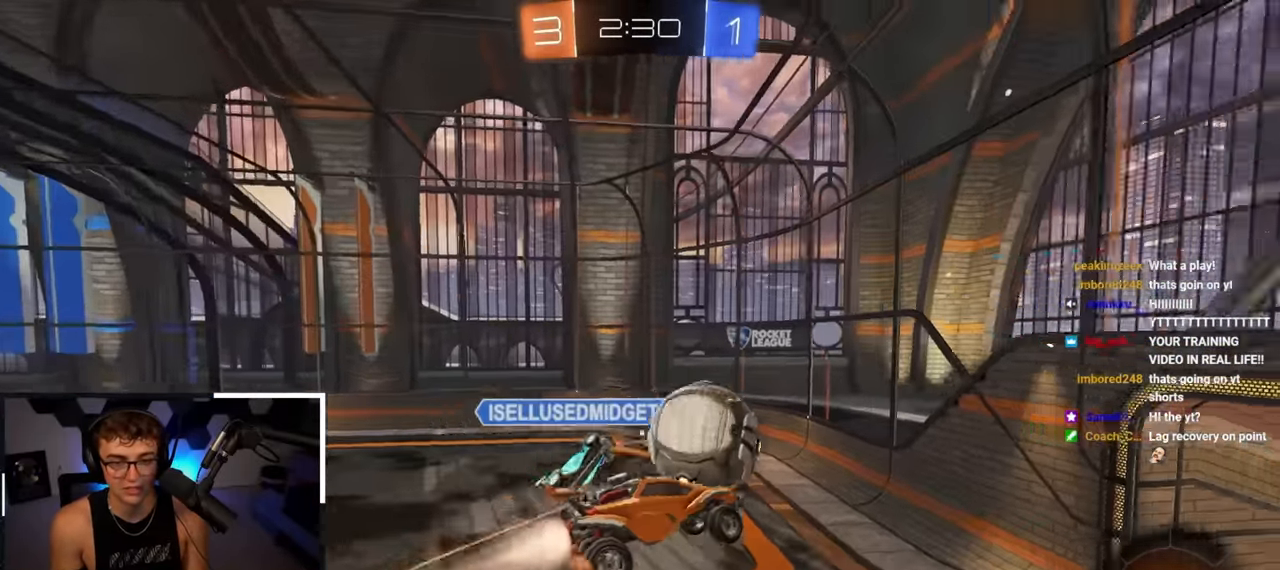
{"buttons": [], "left_stick": "center", "right_stick": "center", "events": [[150, "L2", "up"], [167, "left_stick", "center"], [383, "left_stick", "left"], [483, "left_stick", "center"]]}
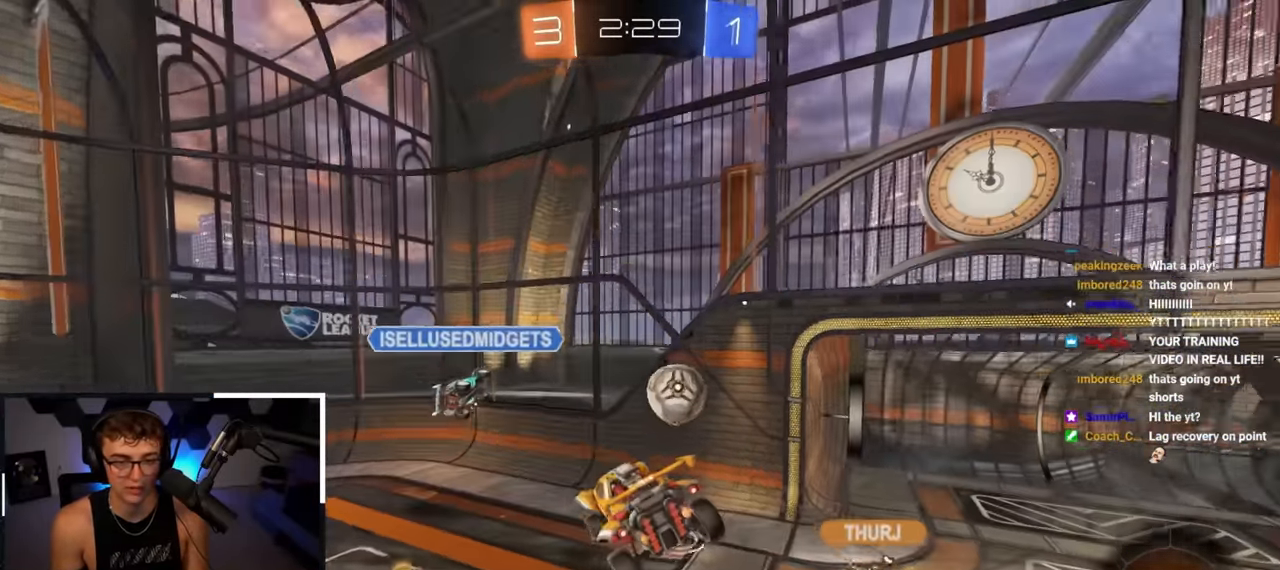
{"buttons": ["L2"], "left_stick": "center", "right_stick": "center", "events": [[167, "L2", "down"], [167, "left_stick", "down-right"], [183, "R1", "down"], [250, "R1", "up"], [267, "left_stick", "center"], [367, "TRIANGLE", "down"], [483, "TRIANGLE", "up"]]}
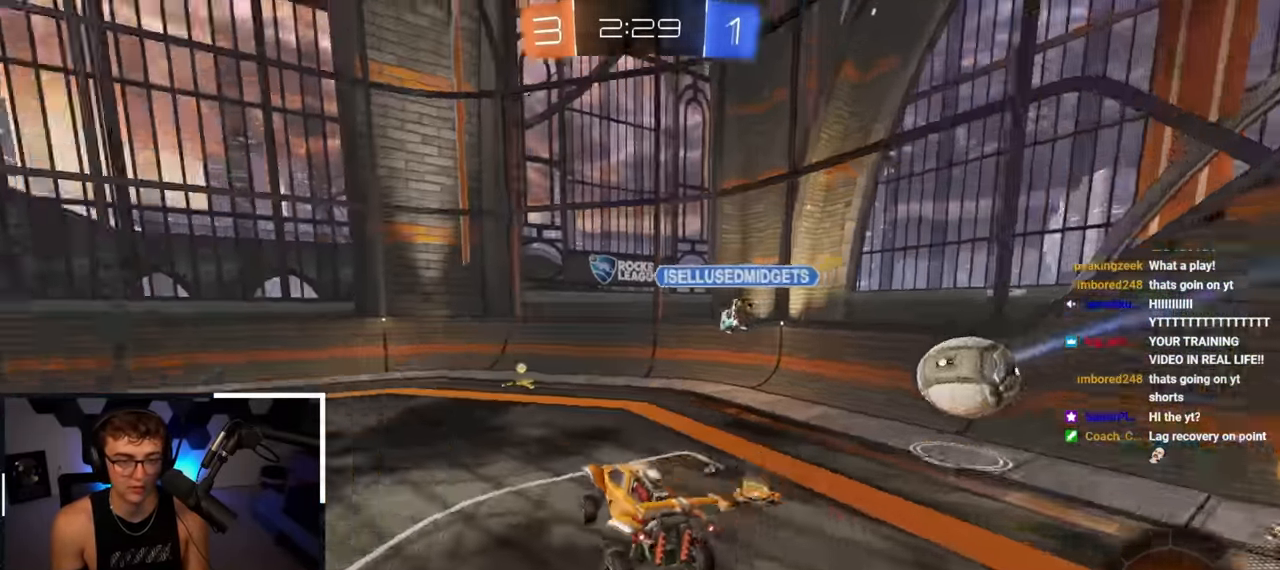
{"buttons": ["CROSS", "L2"], "left_stick": "up", "right_stick": "center", "events": [[133, "left_stick", "up"], [317, "CROSS", "down"], [417, "CROSS", "up"], [467, "CROSS", "down"]]}
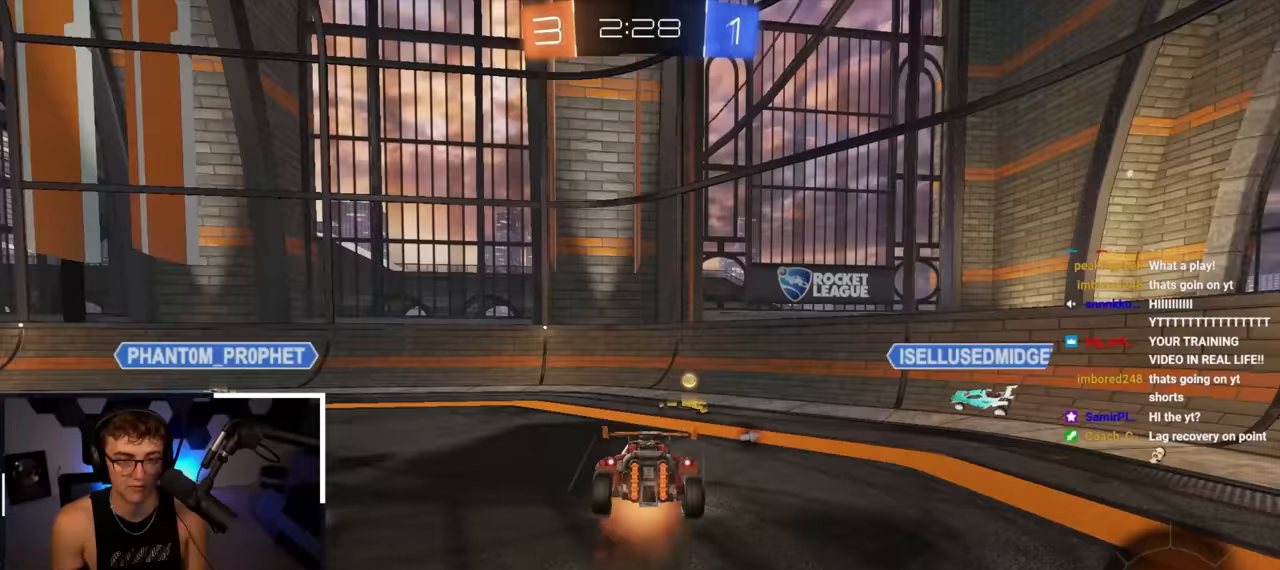
{"buttons": [], "left_stick": "center", "right_stick": "center", "events": [[83, "CROSS", "up"], [150, "L2", "up"], [167, "left_stick", "center"], [300, "TRIANGLE", "down"], [417, "TRIANGLE", "up"]]}
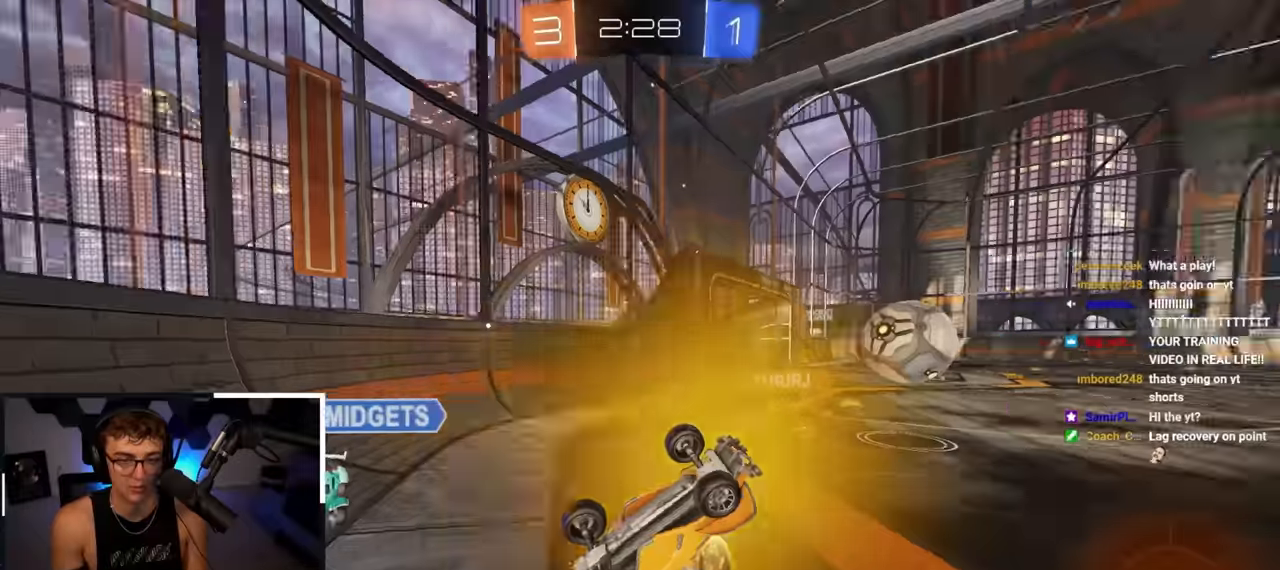
{"buttons": ["R1"], "left_stick": "up-left", "right_stick": "center", "events": [[150, "left_stick", "up-left"], [400, "R1", "down"]]}
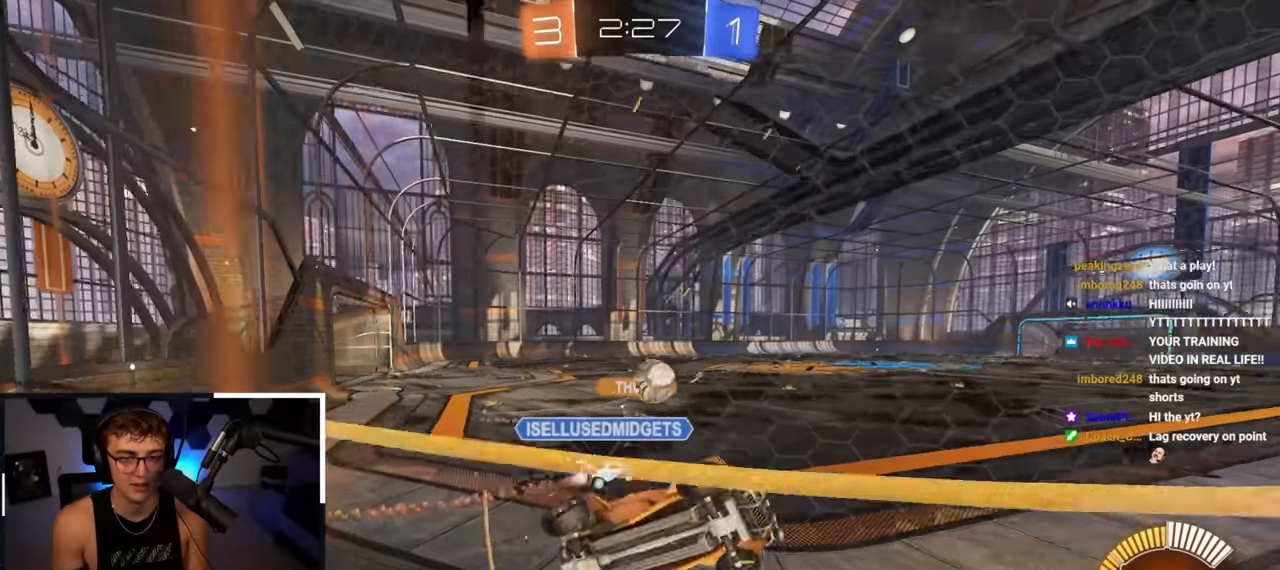
{"buttons": ["L2"], "left_stick": "up", "right_stick": "center", "events": [[50, "R1", "up"], [283, "L2", "down"], [367, "left_stick", "up"]]}